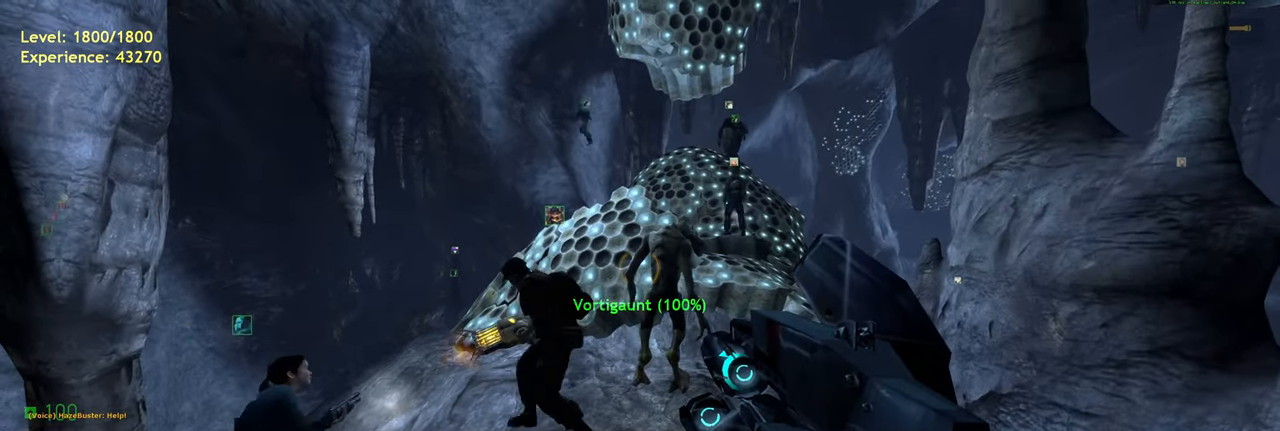
Gameplay with keyboard and mouse; each line is a JSON object with the keys and mouse buttons held at the frame after it. "events" lists presses ("down") and releases ("up") of "a", "ctrl", "d", "e", "f", "q", "r", "s", "shift", "space", "tab", "w", "mouse_left", "mouse_wheel", "mouse_right", "mouse_mb4" and "mouse_mb5" between this image and that frame as [ms after this image, input, new state], when the widget could be followed in between. "mouse_left", "mouse_wheel", "mouse_right", "mouse_mb4", "mouse_mb5" = the "left", "wheel", "right", "mb4", "mb5" buttons of the "mouse" list. No other keys are recorded. "wheel" means that the mouse wheel is clicked or scrolled. Mouse movement is not recorded.
{"keys": [], "mouse": [], "events": []}
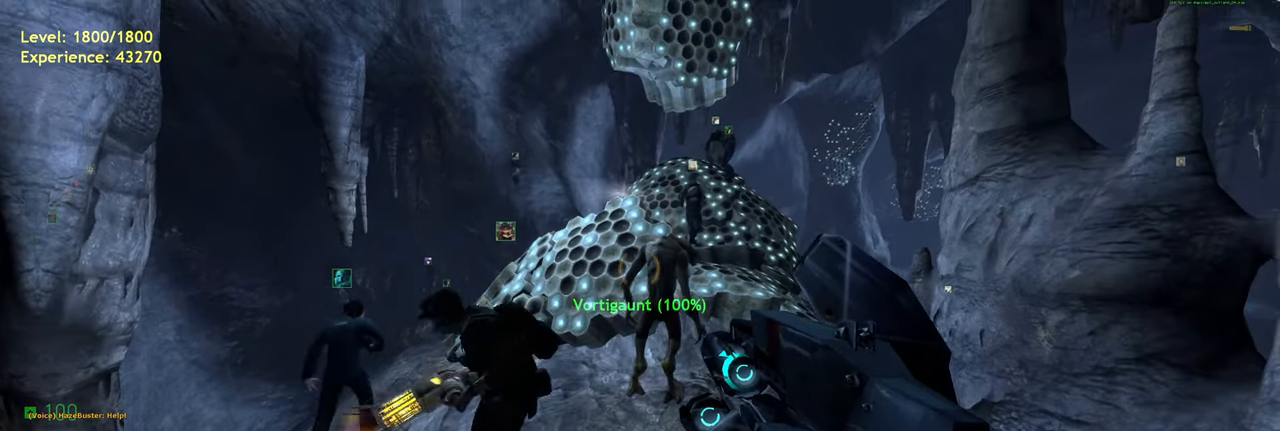
{"keys": [], "mouse": [], "events": []}
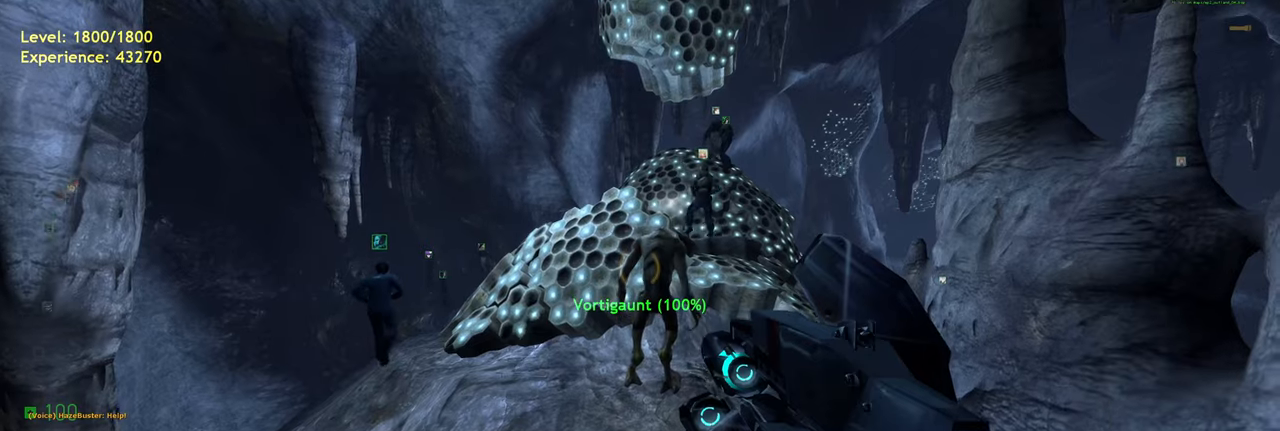
{"keys": [], "mouse": [], "events": [[80, "w", "down"], [220, "w", "up"]]}
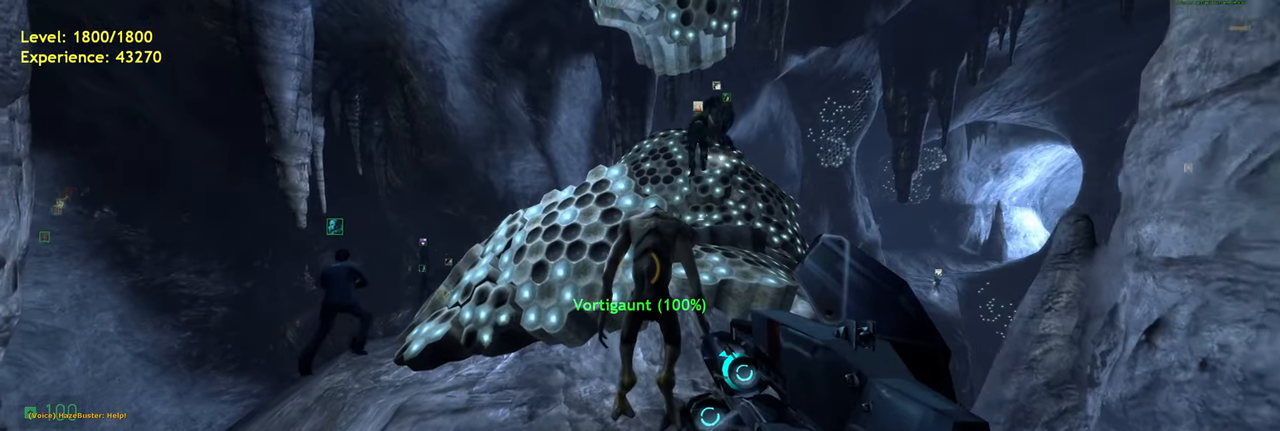
{"keys": [], "mouse": [], "events": [[100, "s", "down"], [220, "s", "up"]]}
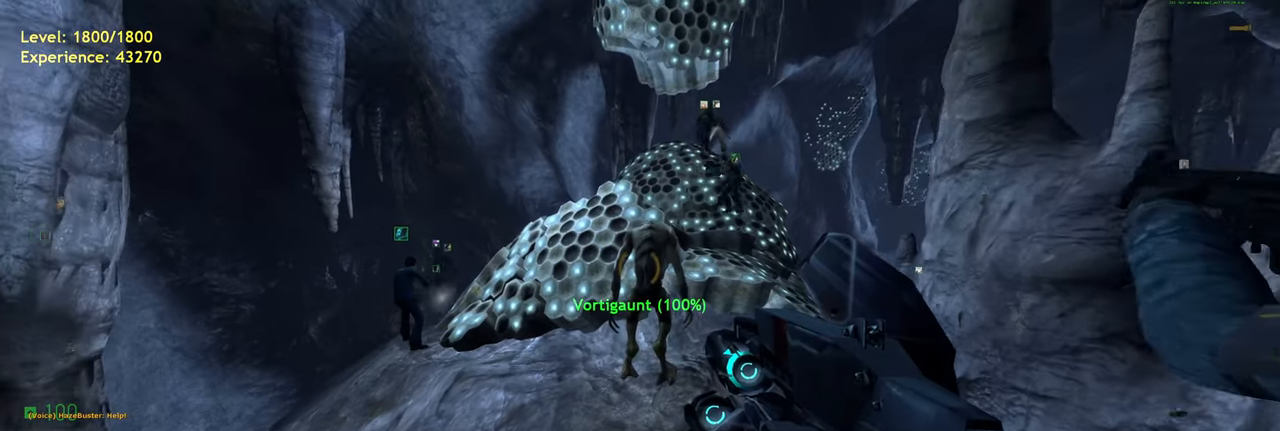
{"keys": [], "mouse": [], "events": []}
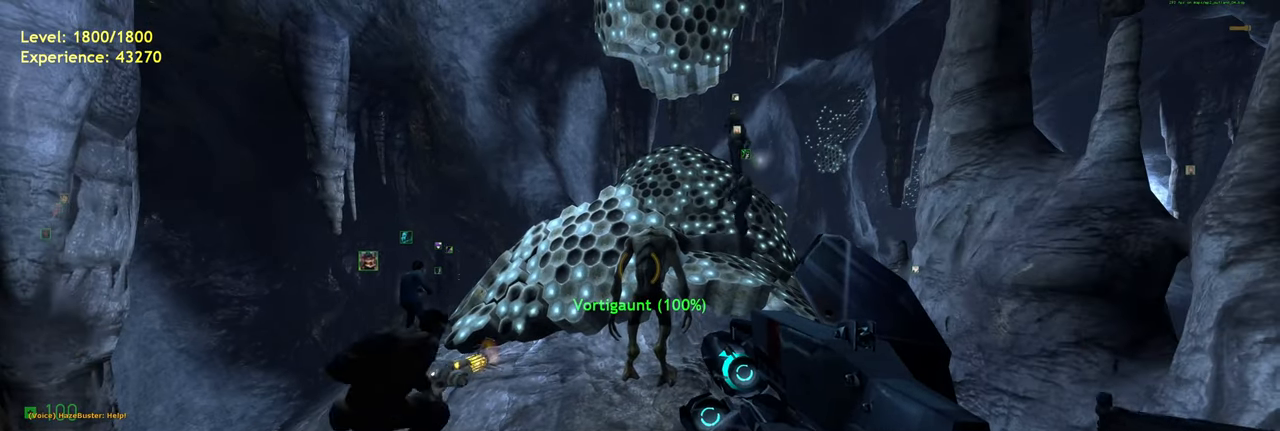
{"keys": [], "mouse": [], "events": []}
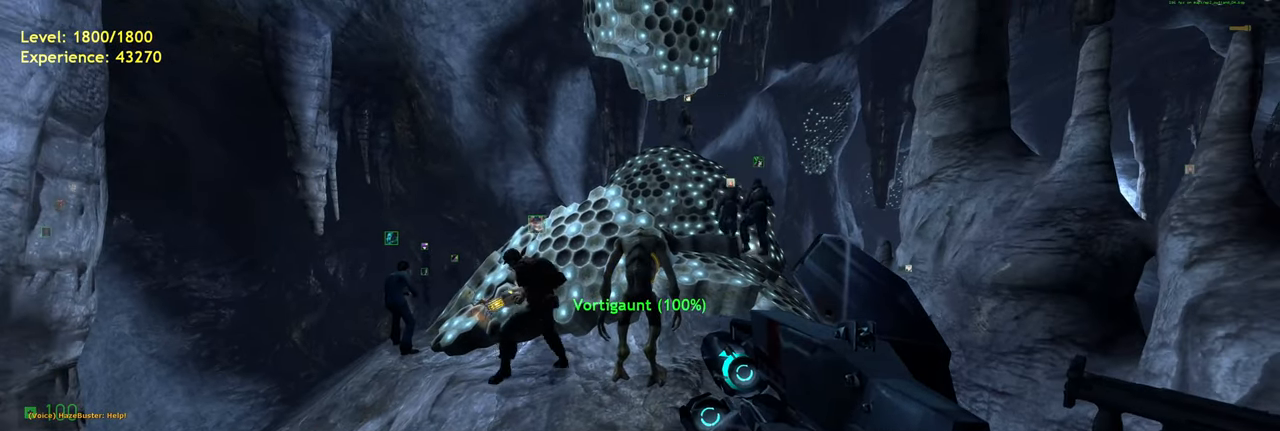
{"keys": [], "mouse": [], "events": [[100, "w", "down"], [200, "w", "up"]]}
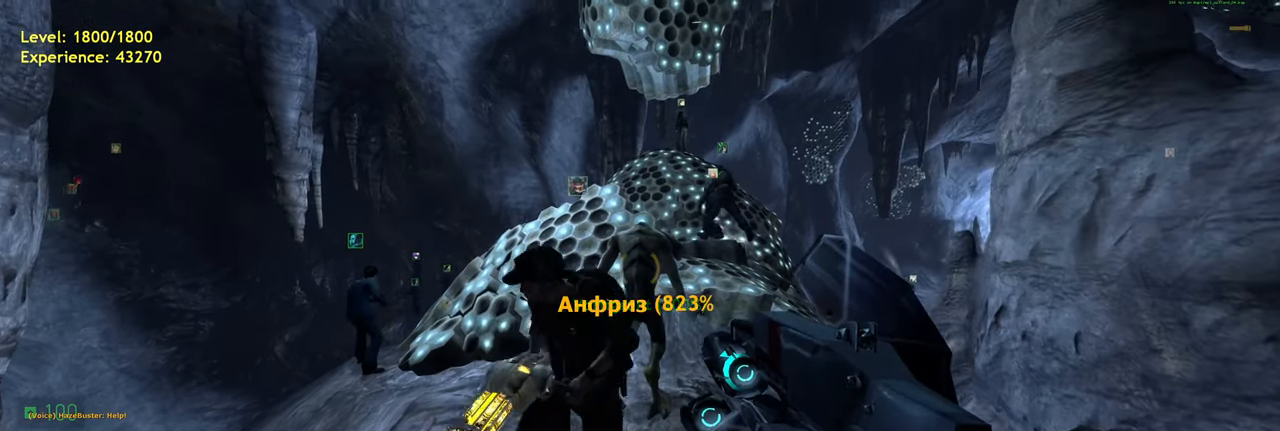
{"keys": [], "mouse": [], "events": [[220, "s", "down"], [340, "s", "up"]]}
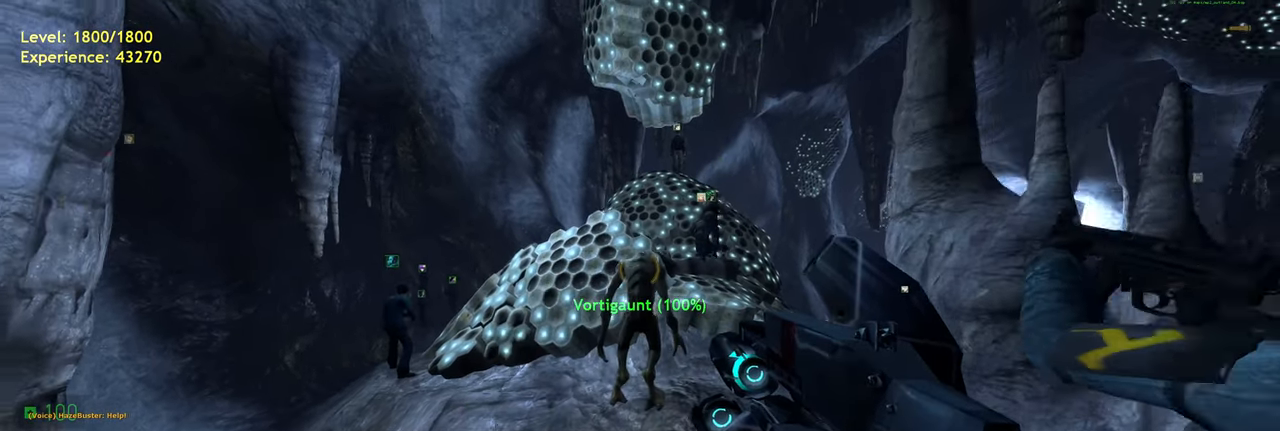
{"keys": [], "mouse": [], "events": []}
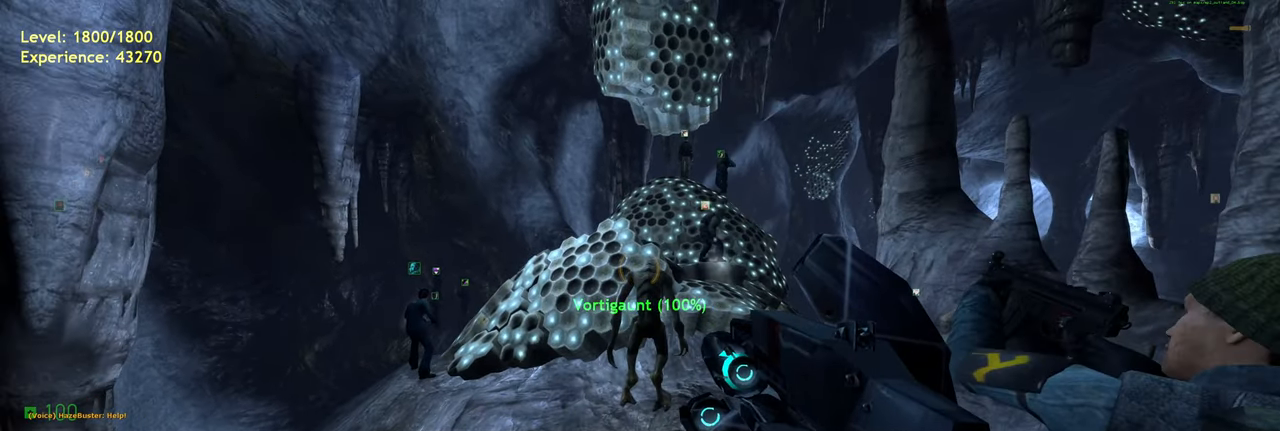
{"keys": [], "mouse": [], "events": [[80, "w", "down"], [120, "a", "down"], [160, "w", "up"], [180, "a", "up"]]}
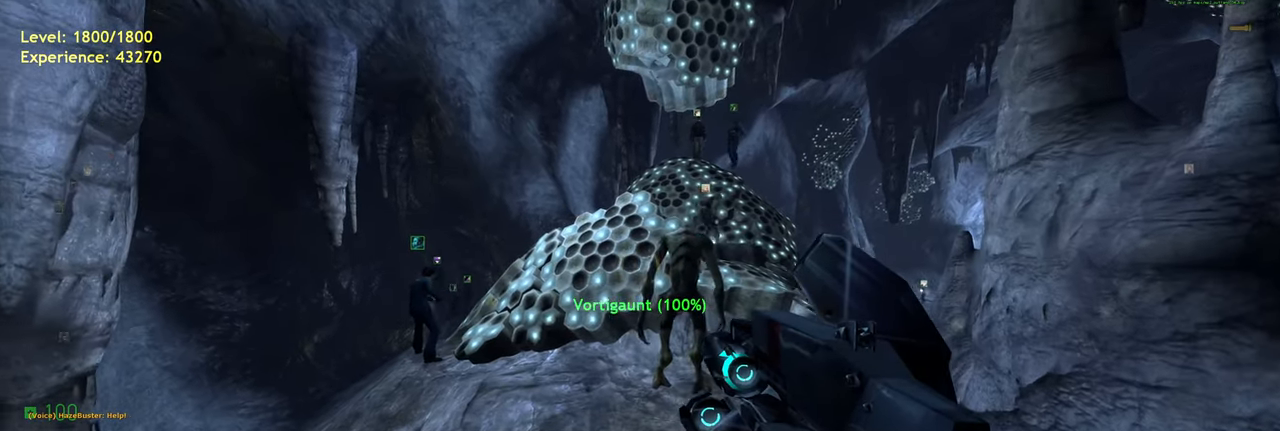
{"keys": [], "mouse": [], "events": [[260, "s", "down"], [320, "s", "up"]]}
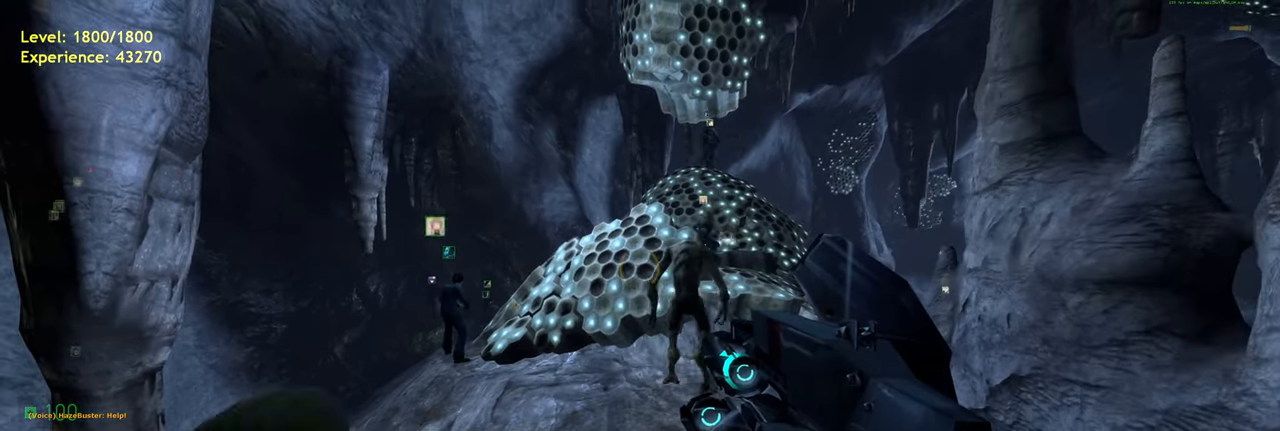
{"keys": [], "mouse": [], "events": []}
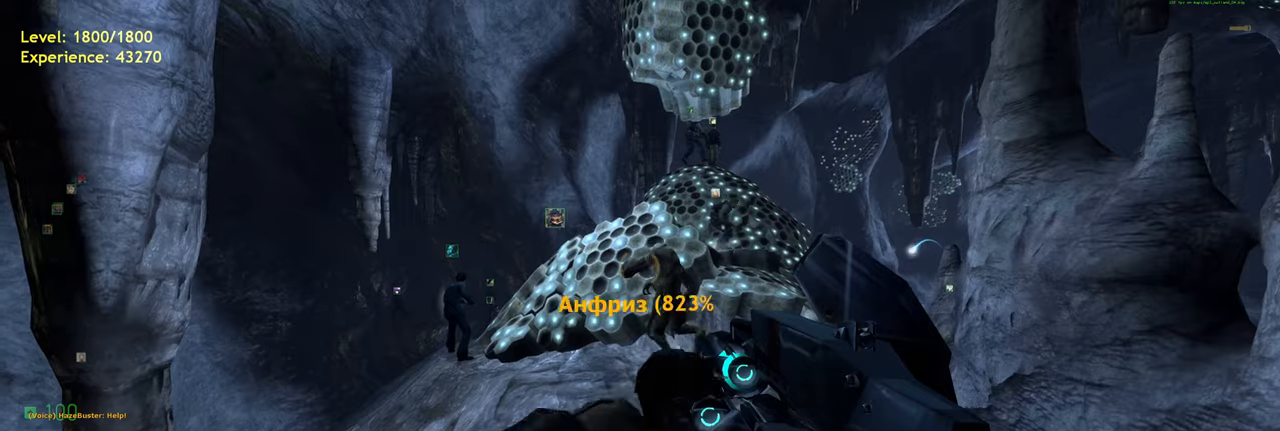
{"keys": [], "mouse": [], "events": []}
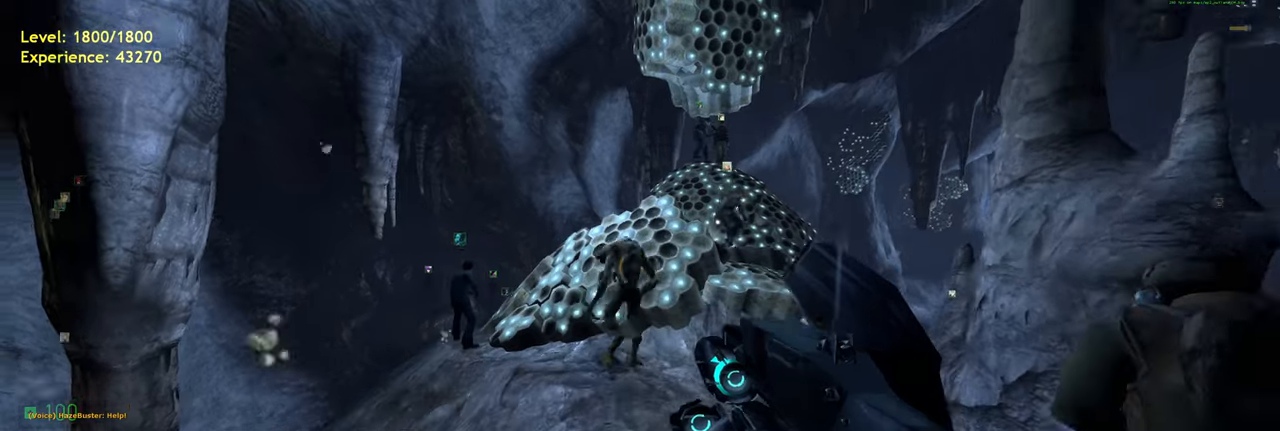
{"keys": [], "mouse": [], "events": []}
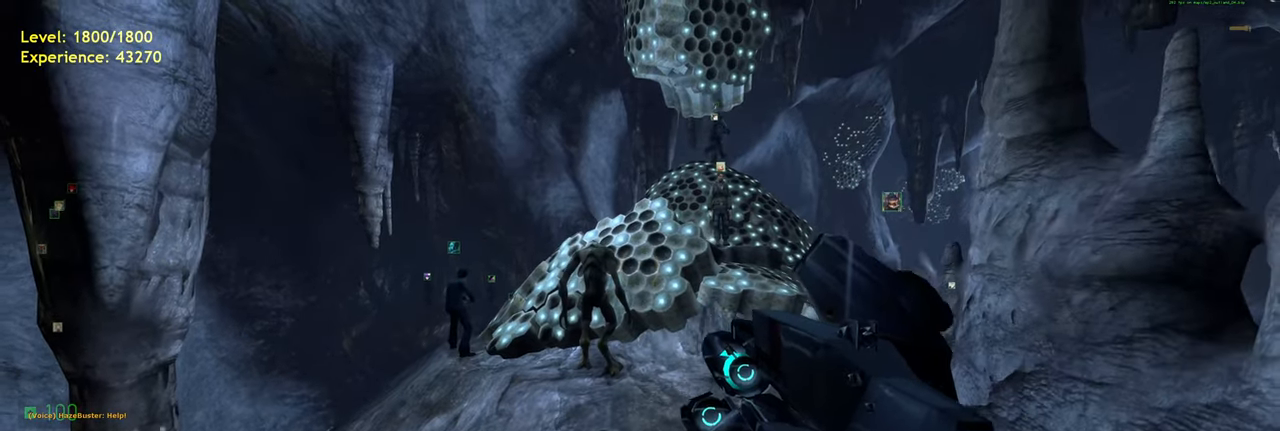
{"keys": ["ctrl"], "mouse": [], "events": [[60, "ctrl", "down"]]}
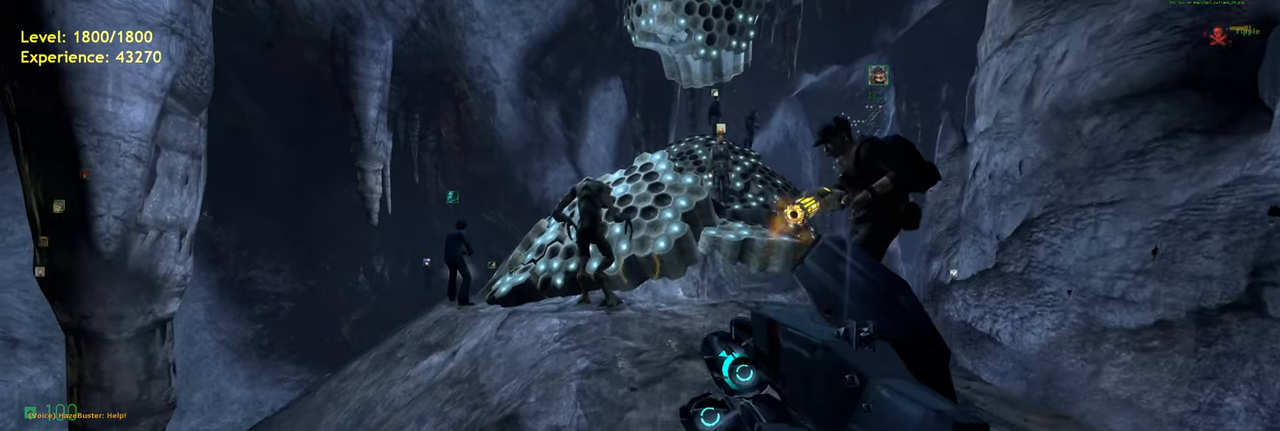
{"keys": ["w"], "mouse": [], "events": [[320, "ctrl", "up"], [500, "w", "down"]]}
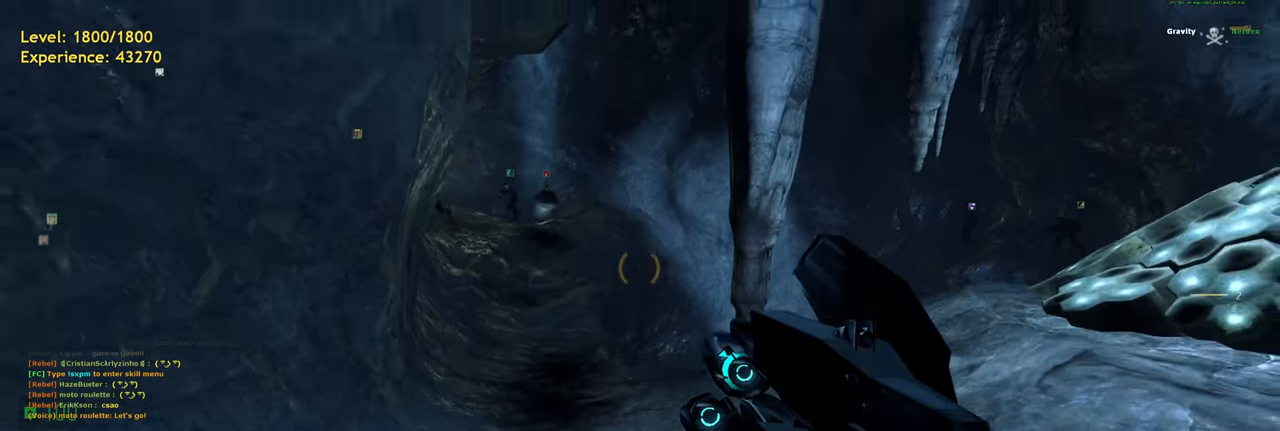
{"keys": ["shift", "w"], "mouse": [], "events": [[280, "shift", "down"]]}
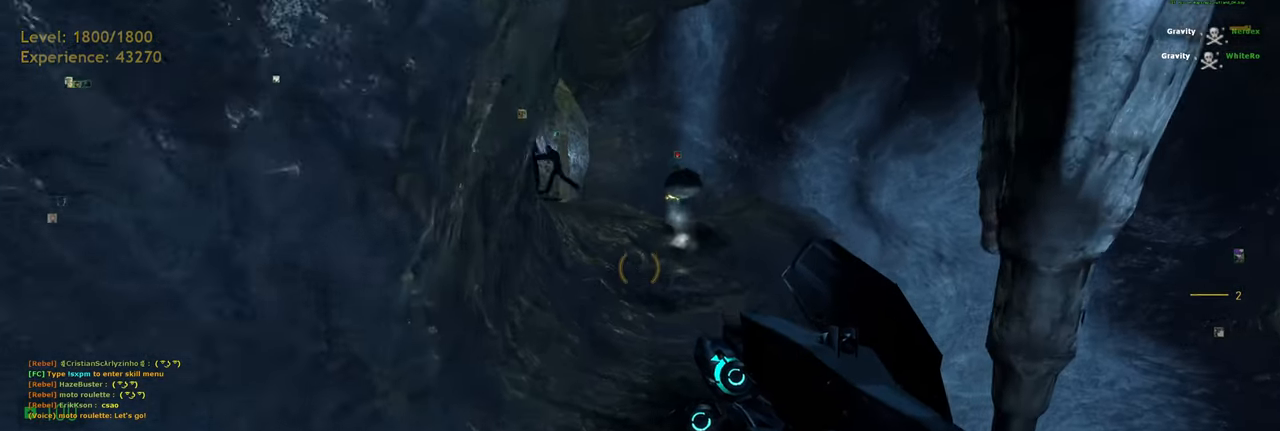
{"keys": ["shift", "w"], "mouse": [], "events": []}
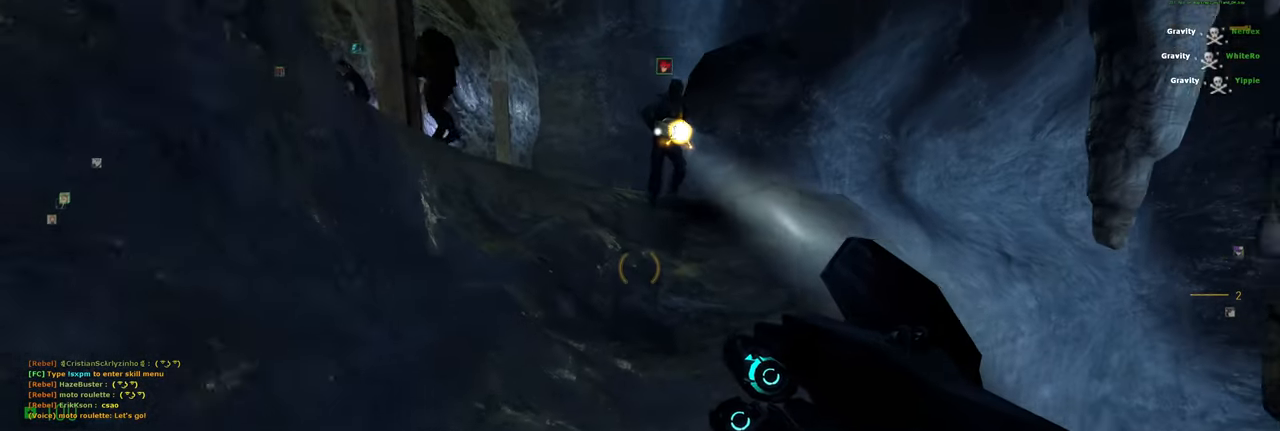
{"keys": ["w"], "mouse": [], "events": [[40, "shift", "up"], [80, "a", "down"], [480, "a", "up"]]}
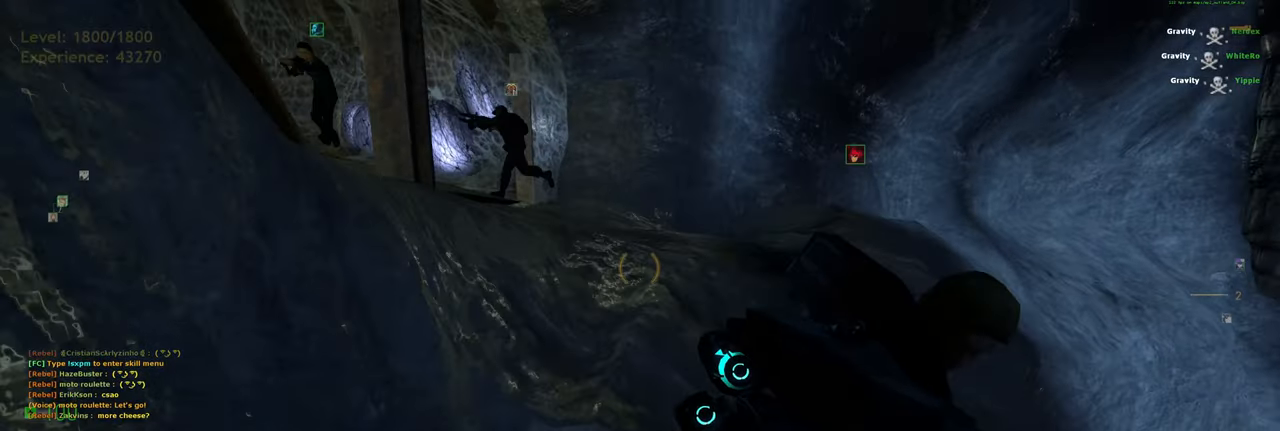
{"keys": ["w"], "mouse": [], "events": [[180, "w", "up"], [340, "w", "down"]]}
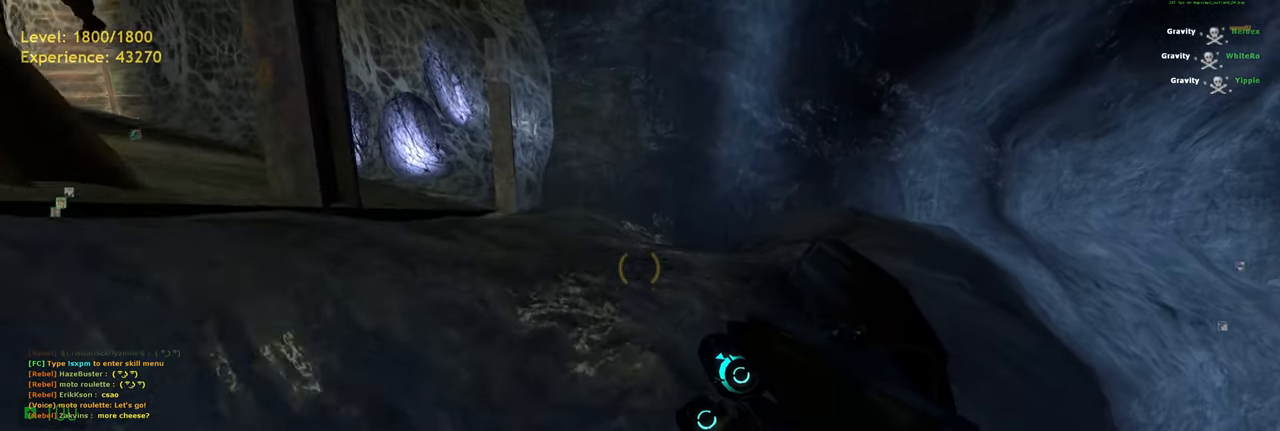
{"keys": ["a"], "mouse": [], "events": [[160, "ctrl", "down"], [220, "space", "down"], [260, "a", "down"], [300, "w", "up"], [340, "space", "up"], [460, "ctrl", "up"]]}
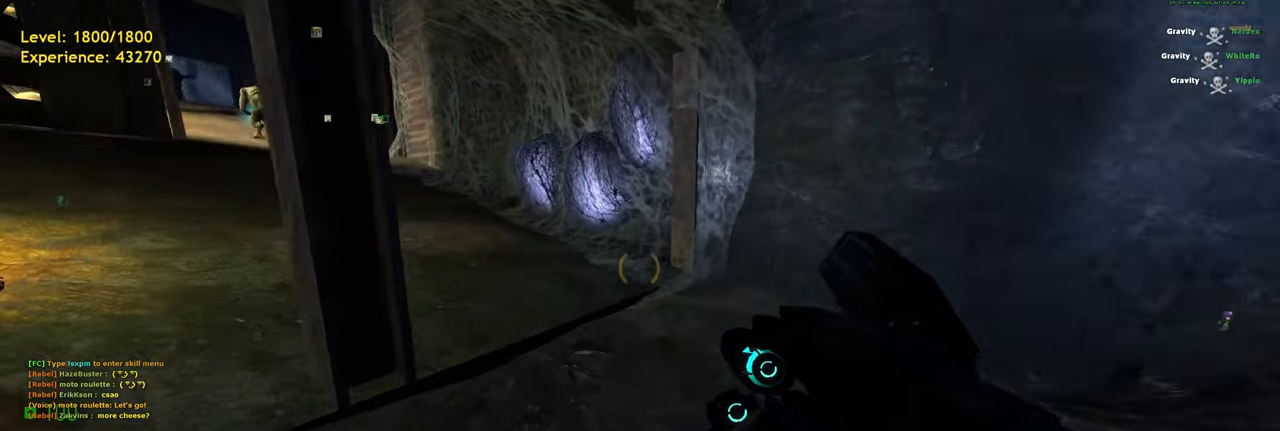
{"keys": ["shift", "w"], "mouse": [], "events": [[20, "w", "down"], [40, "a", "up"], [320, "shift", "down"]]}
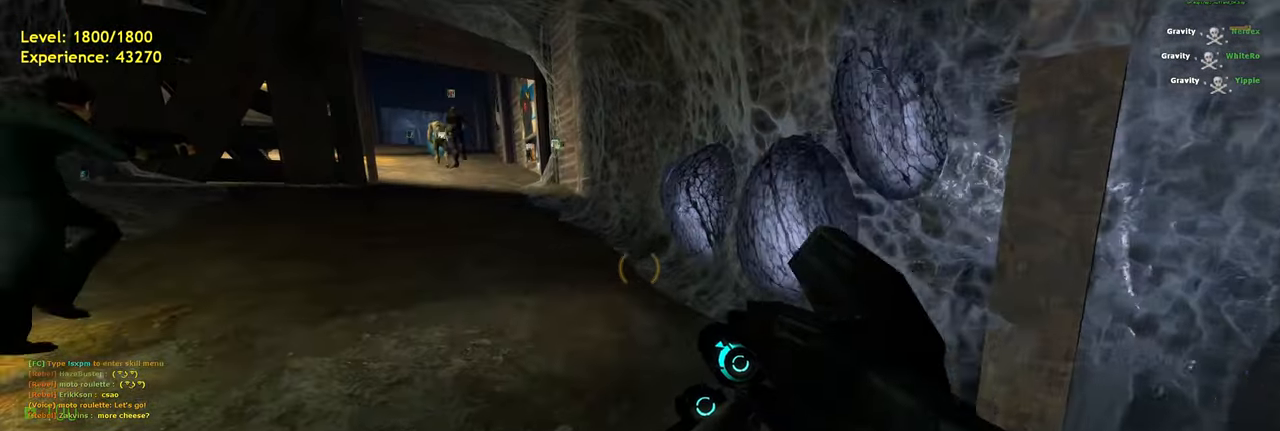
{"keys": ["d", "shift", "space"], "mouse": [], "events": [[80, "a", "down"], [400, "space", "down"], [440, "d", "down"], [500, "a", "up"], [500, "w", "up"]]}
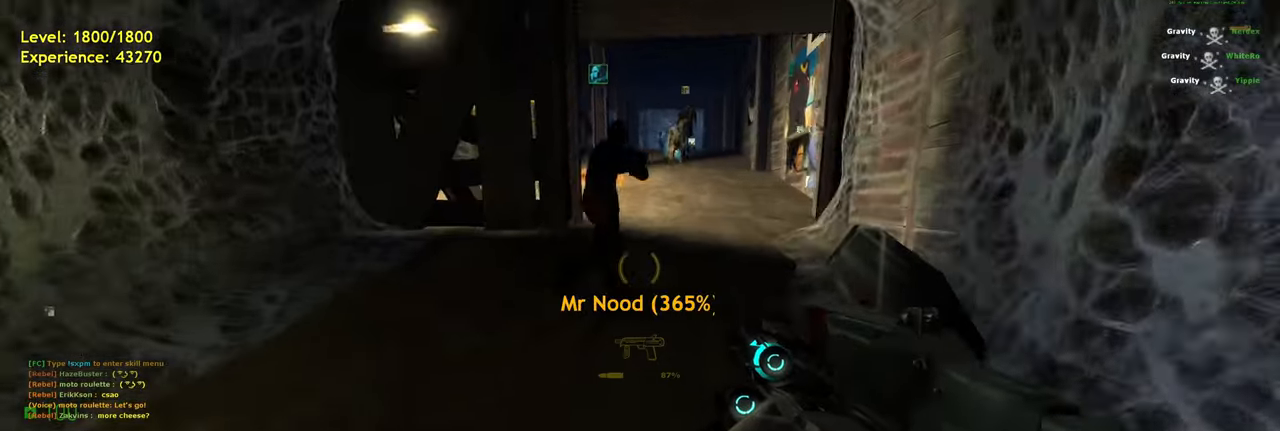
{"keys": ["d", "shift"], "mouse": [], "events": [[20, "space", "up"], [160, "w", "down"], [220, "d", "up"], [280, "a", "down"], [360, "space", "down"], [400, "d", "down"], [440, "a", "up"], [440, "w", "up"], [480, "space", "up"]]}
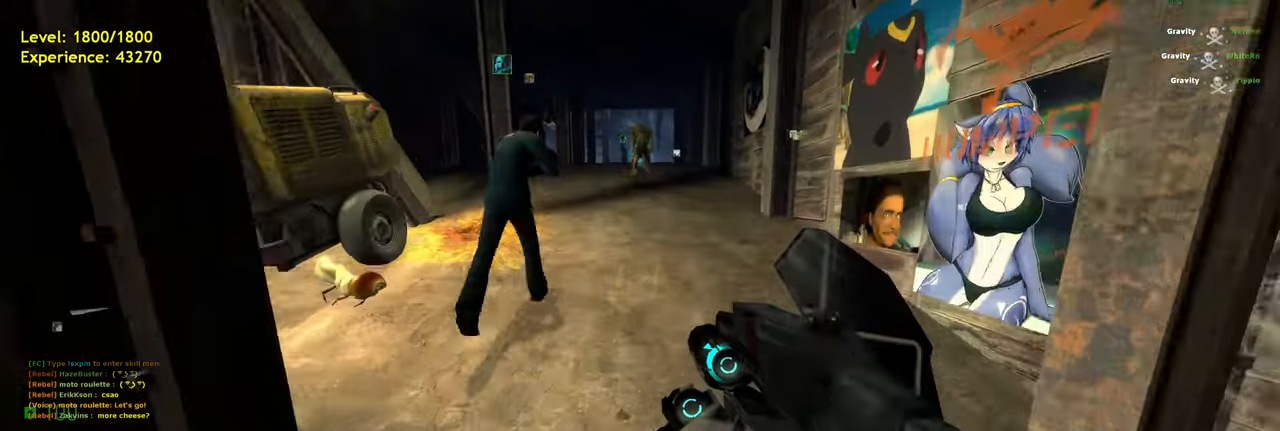
{"keys": ["shift", "w"], "mouse": [], "events": [[100, "w", "down"], [120, "d", "up"], [160, "a", "down"], [260, "space", "down"], [300, "a", "up"], [300, "d", "down"], [380, "space", "up"], [500, "d", "up"]]}
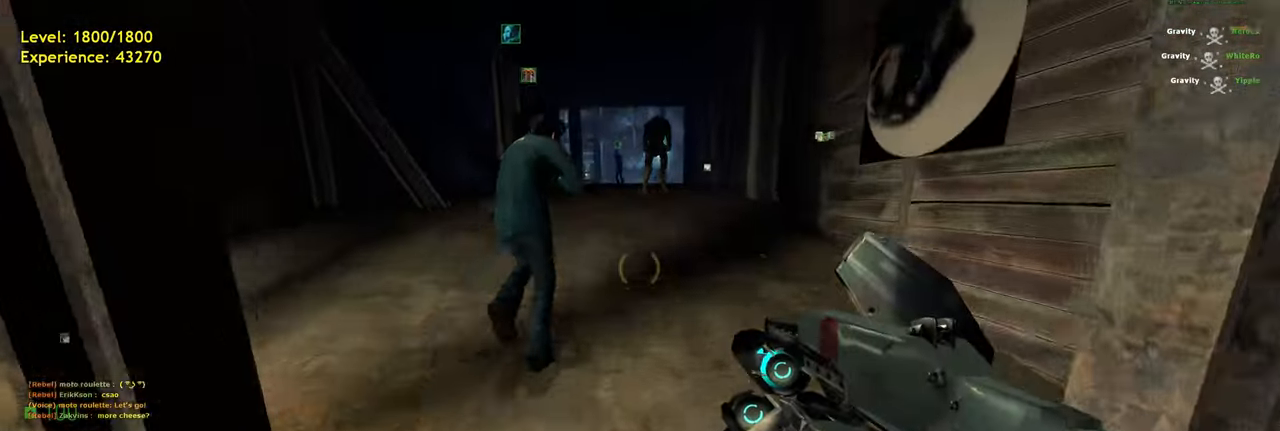
{"keys": ["shift", "w"], "mouse": [], "events": [[60, "a", "down"], [140, "space", "down"], [200, "d", "down"], [240, "a", "up"], [240, "w", "up"], [280, "space", "up"], [380, "w", "down"], [420, "d", "up"]]}
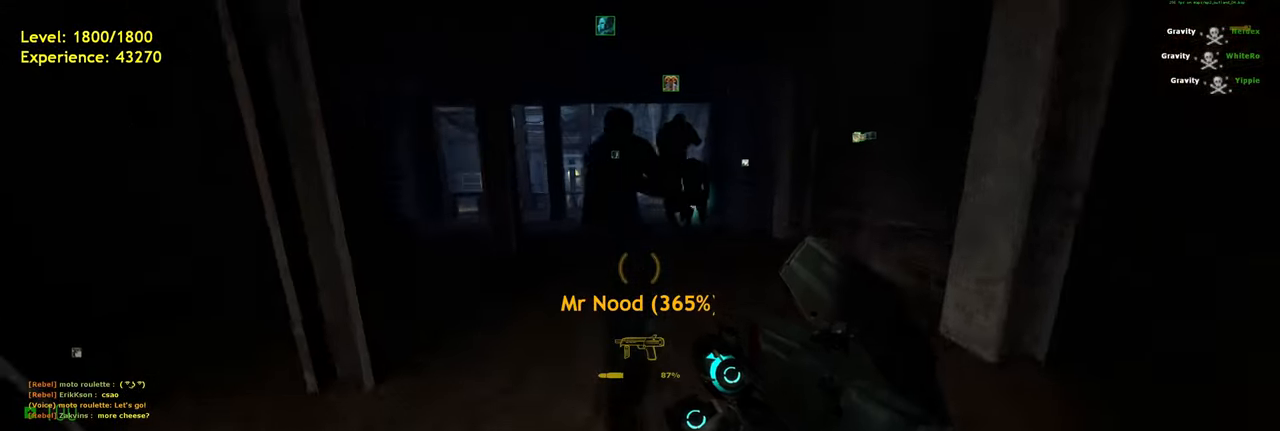
{"keys": ["a", "shift", "w"], "mouse": [], "events": [[20, "a", "down"], [80, "space", "down"], [140, "d", "down"], [180, "a", "up"], [180, "w", "up"], [200, "space", "up"], [360, "d", "up"], [380, "w", "down"], [440, "a", "down"]]}
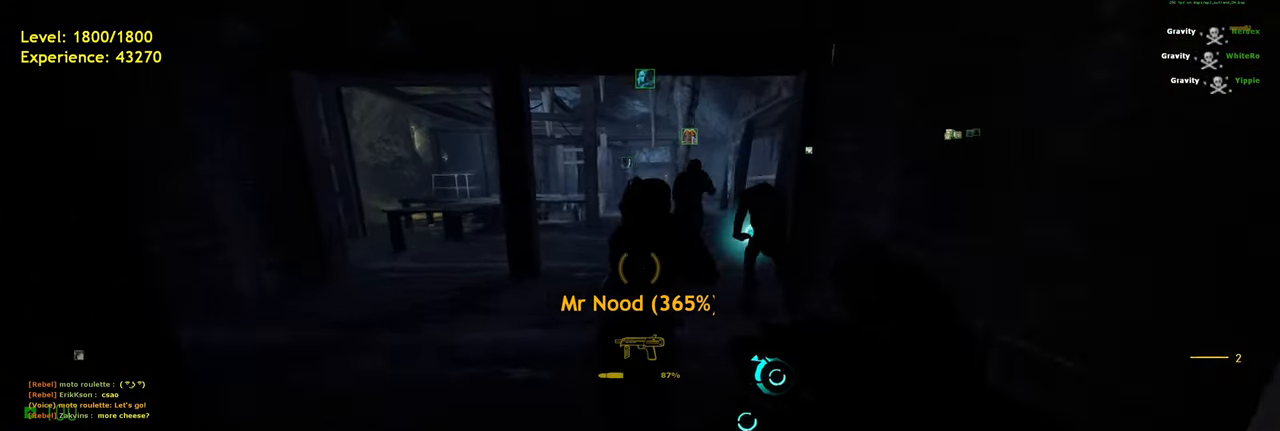
{"keys": ["a", "shift", "w"], "mouse": [], "events": [[60, "space", "down"], [100, "d", "down"], [140, "a", "up"], [140, "w", "up"], [180, "space", "up"], [440, "w", "down"], [480, "d", "up"], [500, "a", "down"]]}
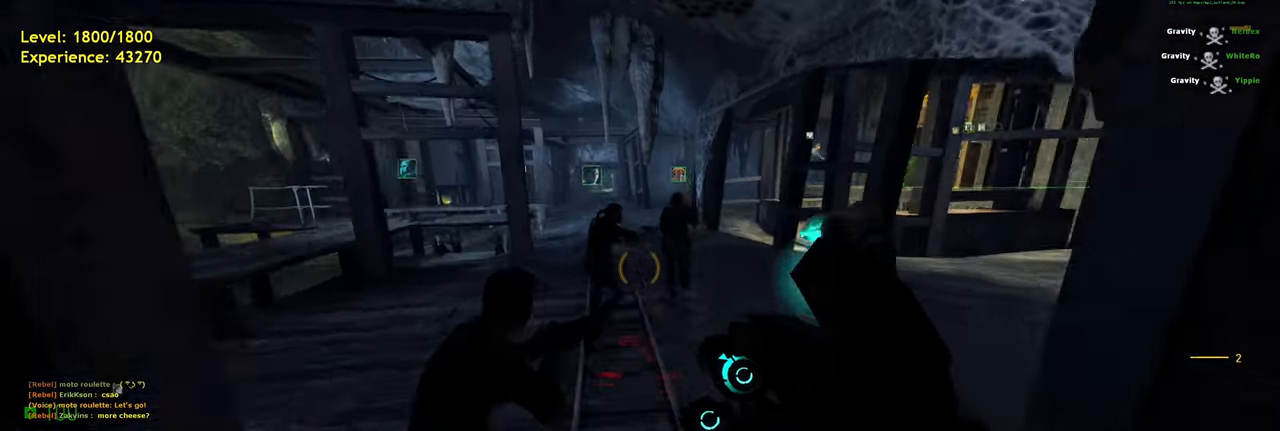
{"keys": ["a", "shift", "w"], "mouse": [], "events": [[120, "space", "down"], [160, "d", "down"], [220, "a", "up"], [220, "w", "up"], [240, "space", "up"], [400, "d", "up"], [440, "w", "down"], [480, "a", "down"]]}